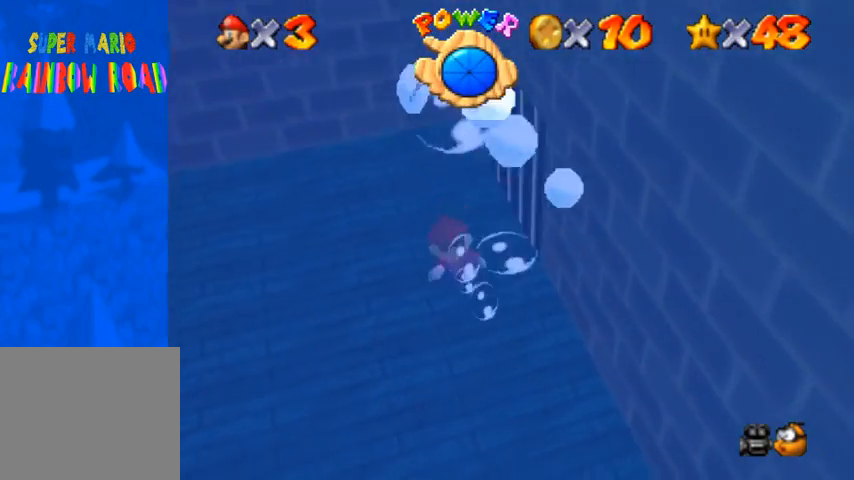
Gameplay with a controller (PlayStation layout); each line is a JSON object with the inputs held at the frame after it. "events" lists button and stick changes between this image and that frame as [ms after this image, input, new state], when the widget could be followed in between. Not read: L3 R3.
{"buttons": [], "left_stick": "up", "right_stick": "center", "events": [[100, "left_stick", "center"], [233, "left_stick", "up"], [300, "CROSS", "up"]]}
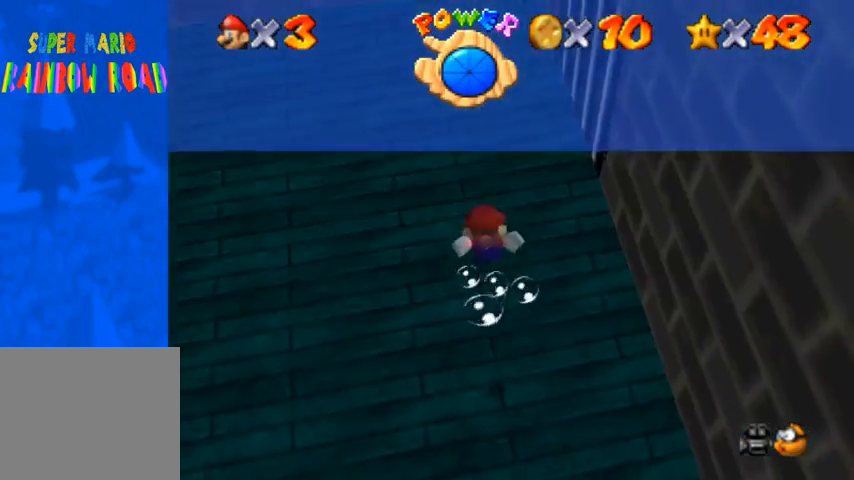
{"buttons": [], "left_stick": "center", "right_stick": "center", "events": [[100, "left_stick", "right"], [133, "CROSS", "down"], [400, "CROSS", "up"], [467, "left_stick", "center"]]}
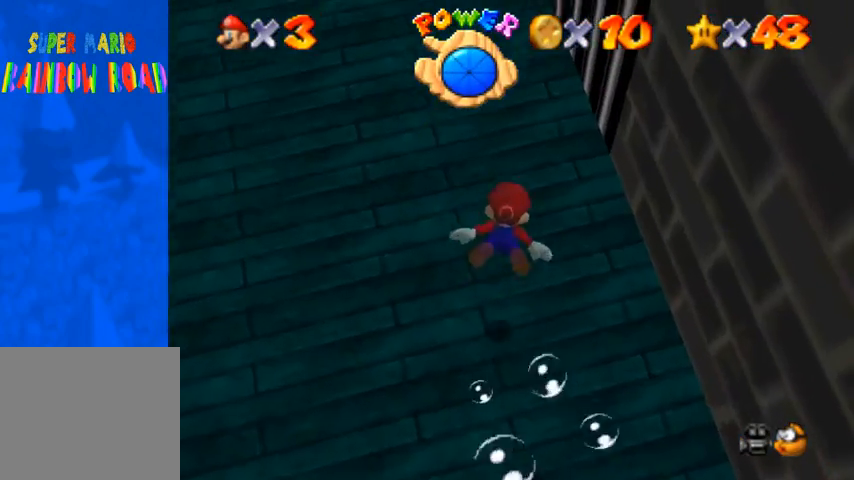
{"buttons": [], "left_stick": "right", "right_stick": "center", "events": [[167, "left_stick", "right"]]}
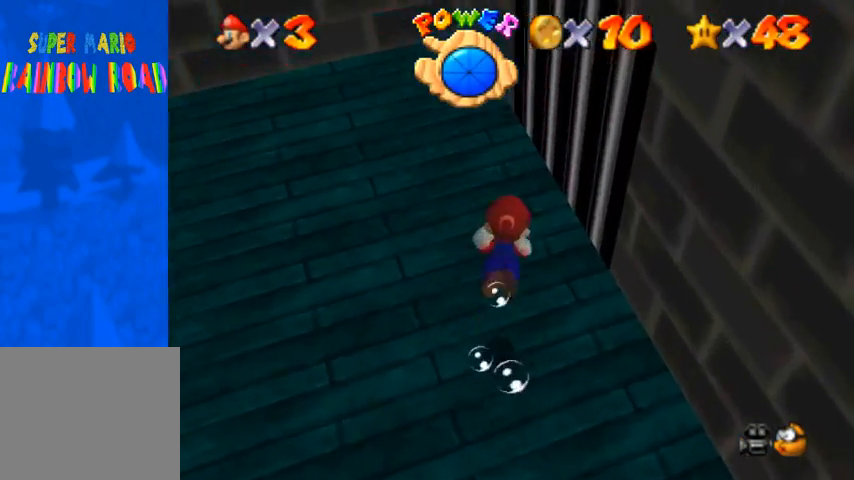
{"buttons": [], "left_stick": "up", "right_stick": "down-left", "events": [[33, "right_stick", "down-left"], [200, "CROSS", "down"], [200, "right_stick", "center"], [267, "left_stick", "up-right"], [333, "CROSS", "up"], [400, "left_stick", "up"], [400, "right_stick", "down-left"]]}
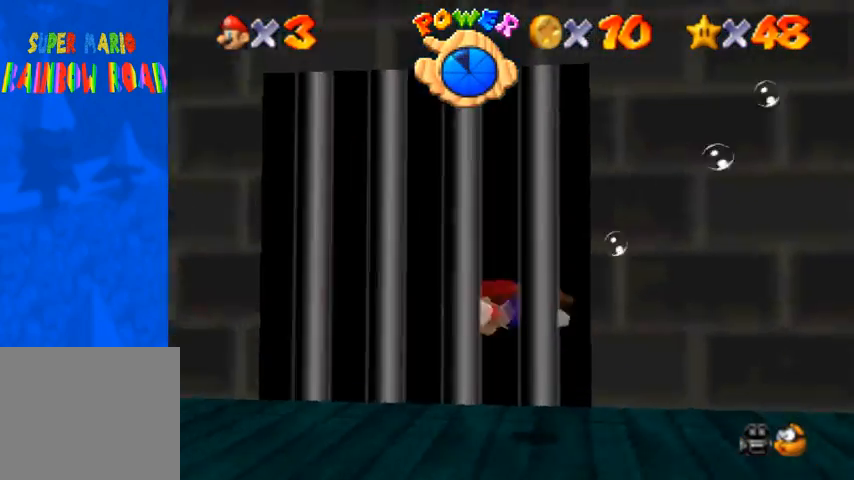
{"buttons": [], "left_stick": "right", "right_stick": "down-left", "events": [[133, "left_stick", "up-right"], [167, "right_stick", "center"], [267, "left_stick", "right"], [300, "CROSS", "down"], [400, "CROSS", "up"], [433, "right_stick", "down-left"]]}
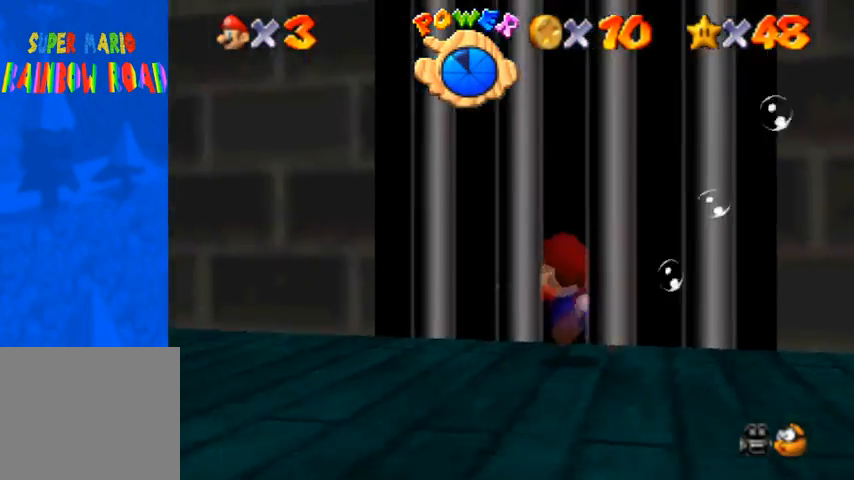
{"buttons": [], "left_stick": "up-right", "right_stick": "center", "events": [[467, "left_stick", "up-right"], [500, "right_stick", "center"]]}
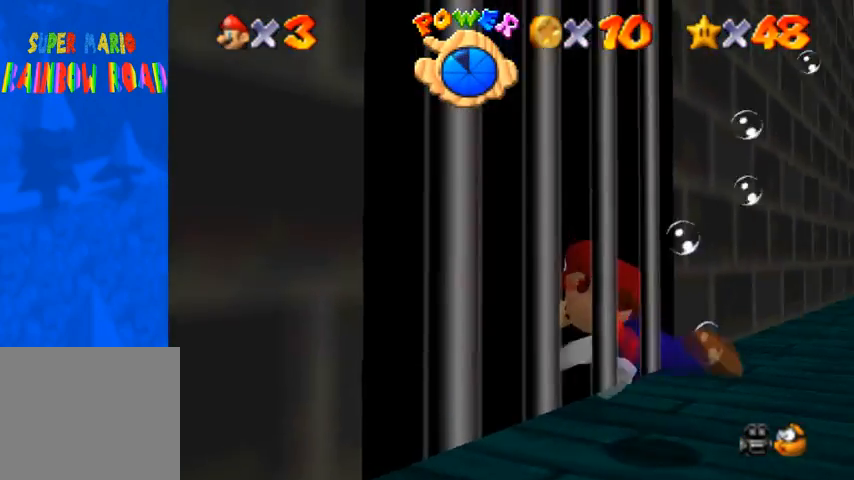
{"buttons": [], "left_stick": "down-right", "right_stick": "center", "events": [[67, "left_stick", "center"], [100, "CROSS", "down"], [133, "left_stick", "down"], [267, "CROSS", "up"], [300, "left_stick", "down-right"]]}
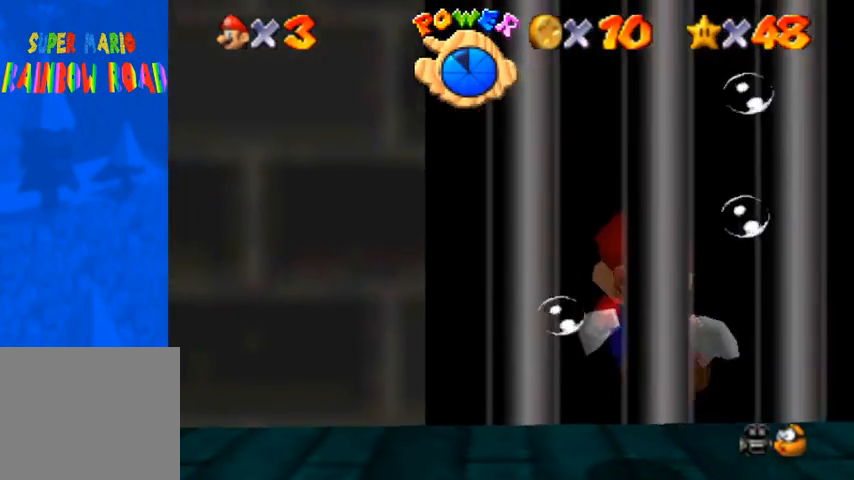
{"buttons": [], "left_stick": "up", "right_stick": "center", "events": [[200, "CROSS", "down"], [200, "left_stick", "up-left"], [333, "left_stick", "up"], [500, "CROSS", "up"]]}
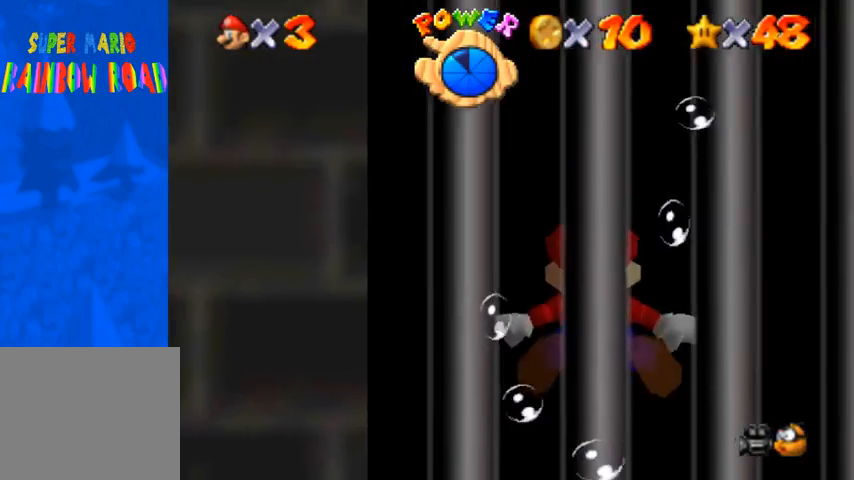
{"buttons": ["CROSS"], "left_stick": "up", "right_stick": "center", "events": [[367, "CROSS", "down"]]}
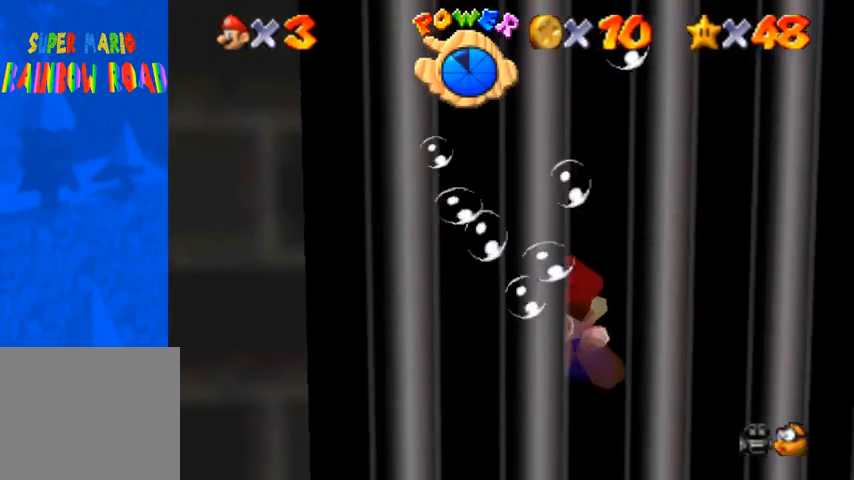
{"buttons": [], "left_stick": "up", "right_stick": "center", "events": [[200, "CROSS", "up"], [333, "SQUARE", "down"], [433, "SQUARE", "up"]]}
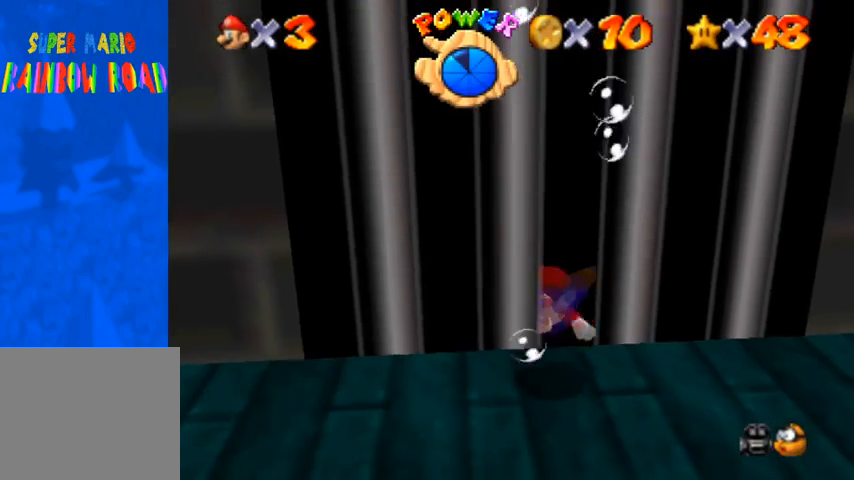
{"buttons": [], "left_stick": "down", "right_stick": "center", "events": [[433, "left_stick", "down"]]}
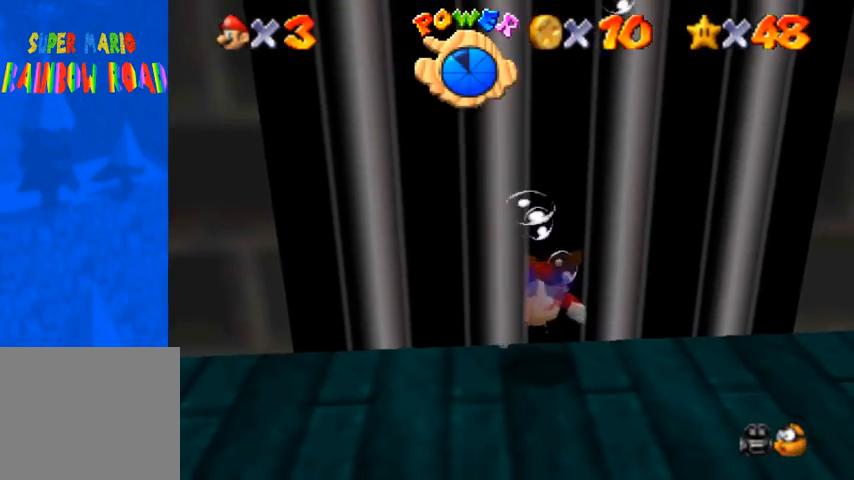
{"buttons": [], "left_stick": "down-right", "right_stick": "down-left", "events": [[67, "right_stick", "down-left"], [400, "left_stick", "down-right"]]}
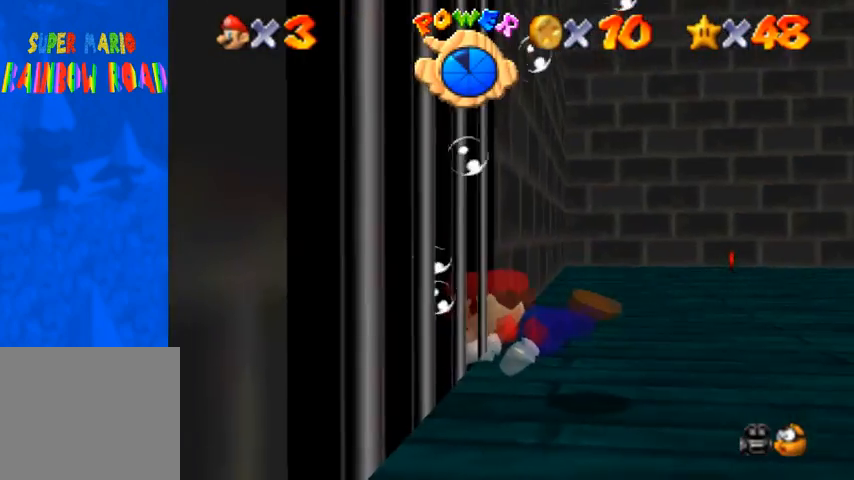
{"buttons": [], "left_stick": "right", "right_stick": "center", "events": [[333, "left_stick", "right"], [367, "CROSS", "down"], [367, "right_stick", "center"], [500, "CROSS", "up"]]}
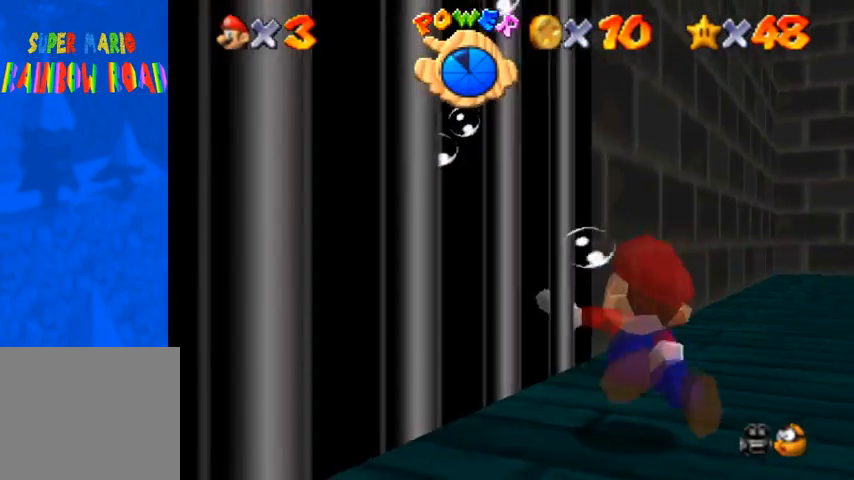
{"buttons": ["CROSS"], "left_stick": "right", "right_stick": "center", "events": [[100, "right_stick", "down-left"], [367, "right_stick", "center"], [433, "CROSS", "down"]]}
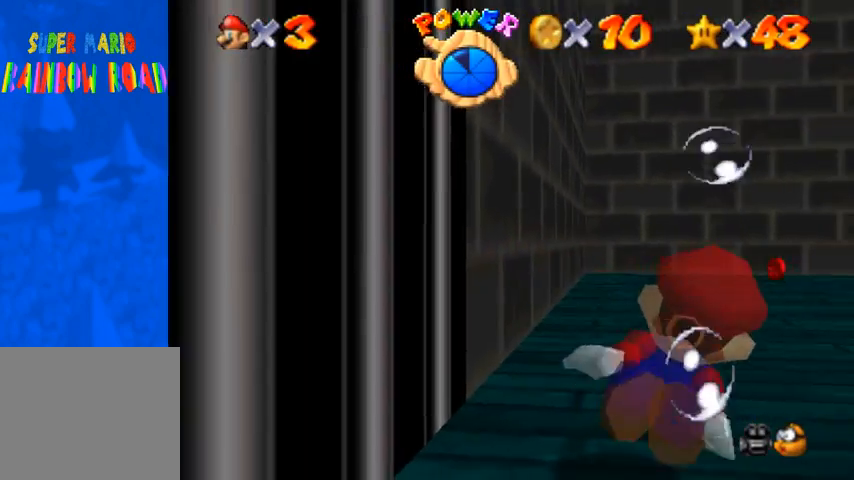
{"buttons": ["CROSS"], "left_stick": "left", "right_stick": "center", "events": [[167, "CROSS", "up"], [200, "left_stick", "left"], [500, "CROSS", "down"]]}
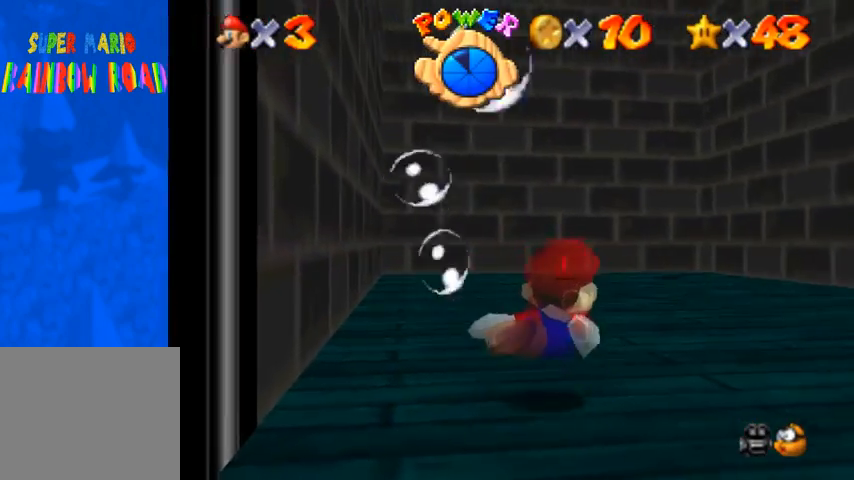
{"buttons": [], "left_stick": "left", "right_stick": "center", "events": [[367, "CROSS", "up"]]}
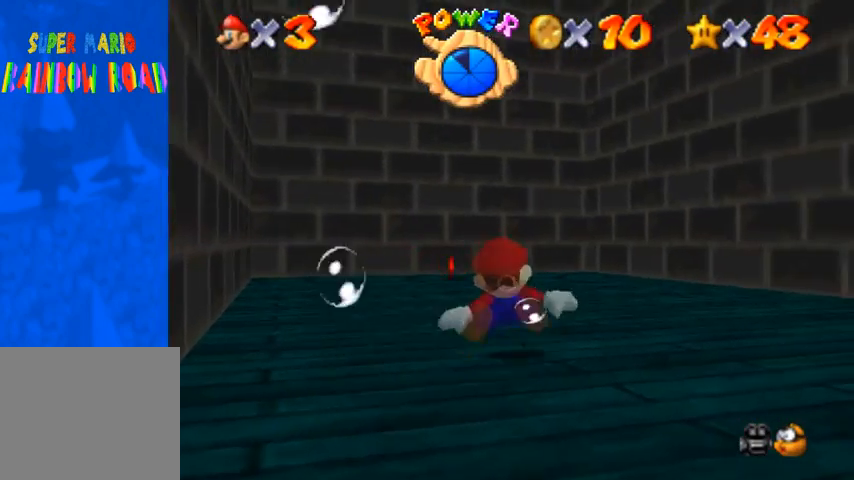
{"buttons": [], "left_stick": "center", "right_stick": "center", "events": [[200, "CROSS", "down"], [233, "left_stick", "center"], [500, "CROSS", "up"]]}
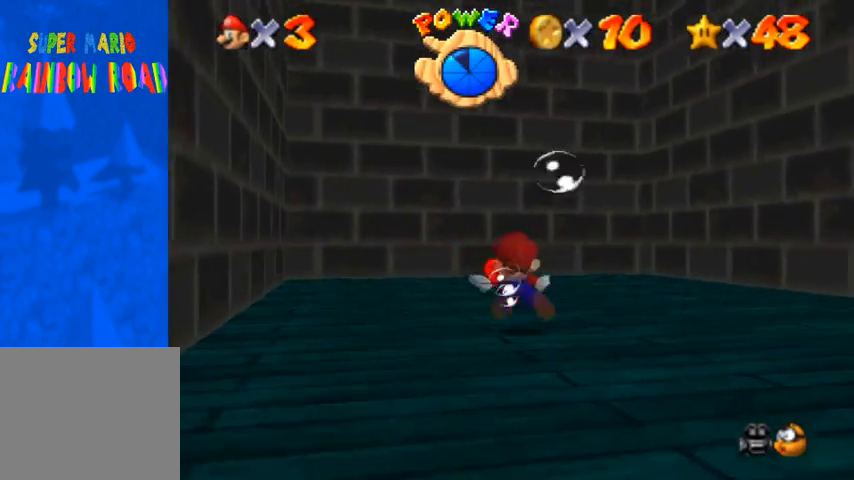
{"buttons": ["CROSS"], "left_stick": "center", "right_stick": "center", "events": [[367, "CROSS", "down"]]}
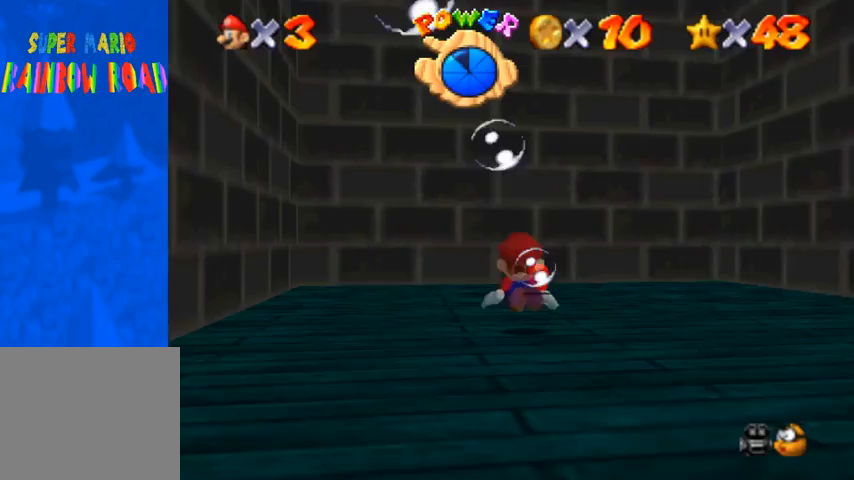
{"buttons": [], "left_stick": "right", "right_stick": "center", "events": [[133, "CROSS", "up"], [433, "left_stick", "right"]]}
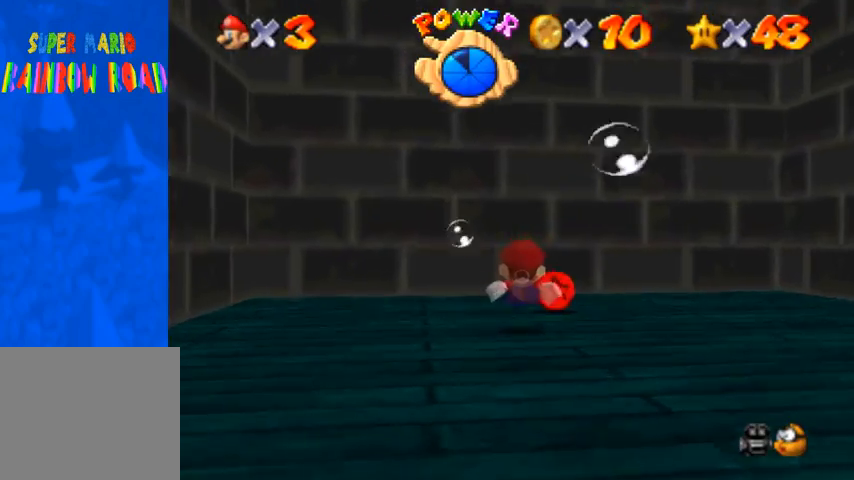
{"buttons": [], "left_stick": "down-right", "right_stick": "center", "events": [[100, "CROSS", "down"], [367, "left_stick", "down-right"], [467, "CROSS", "up"]]}
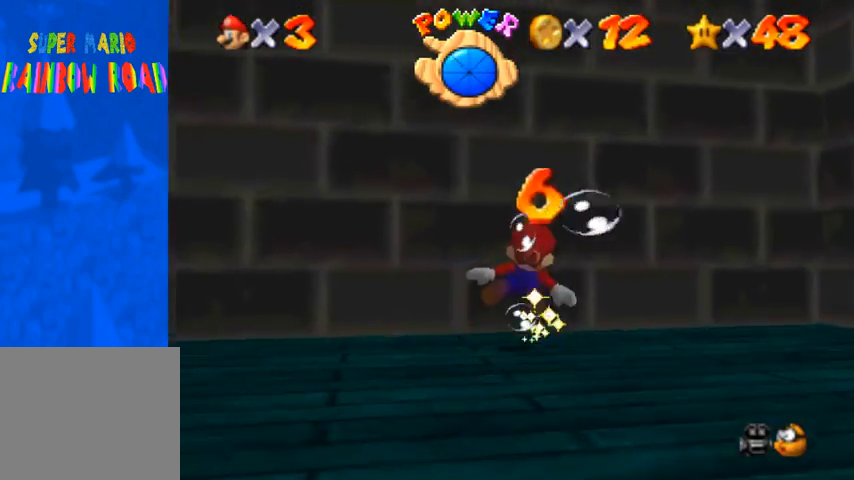
{"buttons": ["CROSS"], "left_stick": "down-right", "right_stick": "center", "events": [[233, "CROSS", "down"]]}
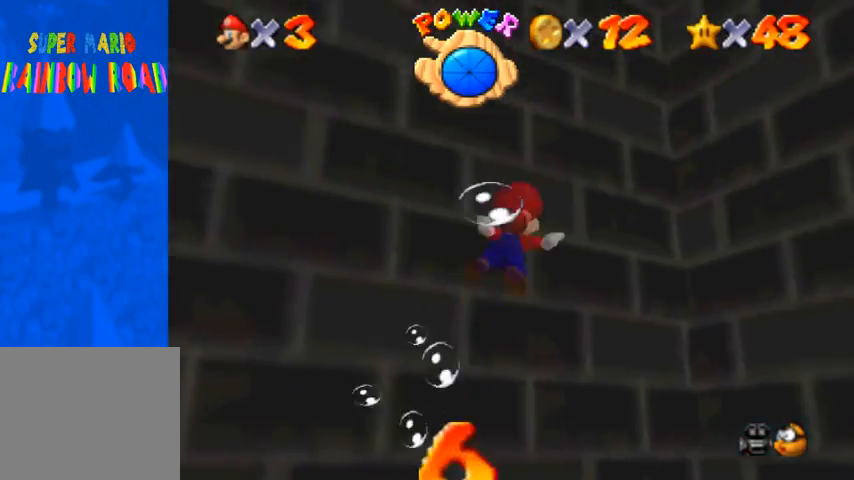
{"buttons": ["CROSS"], "left_stick": "right", "right_stick": "center", "events": [[200, "CROSS", "up"], [400, "CROSS", "down"], [467, "left_stick", "right"]]}
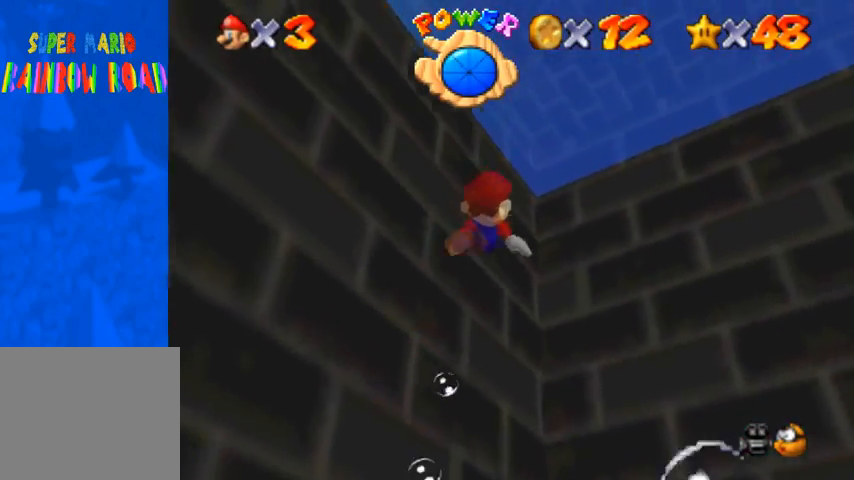
{"buttons": [], "left_stick": "down-right", "right_stick": "center", "events": [[233, "CROSS", "up"], [300, "left_stick", "down-right"]]}
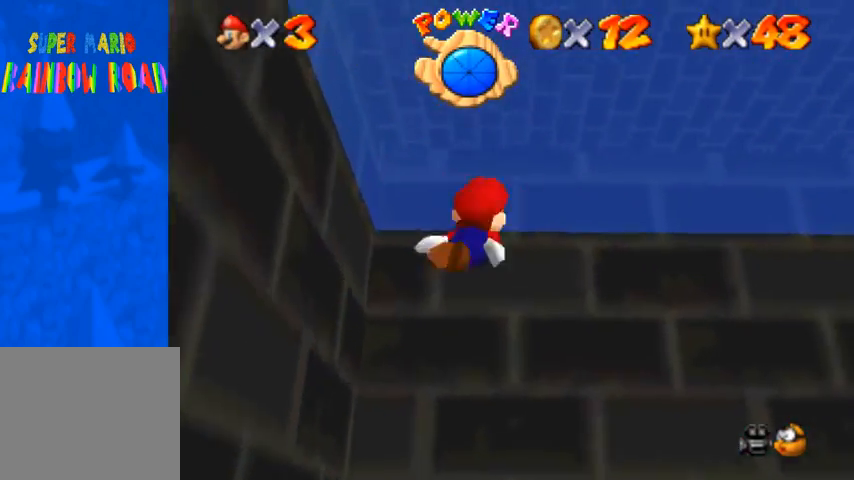
{"buttons": [], "left_stick": "center", "right_stick": "center", "events": [[67, "CROSS", "down"], [167, "left_stick", "down"], [233, "CROSS", "up"], [333, "CROSS", "down"], [400, "CROSS", "up"], [433, "left_stick", "center"]]}
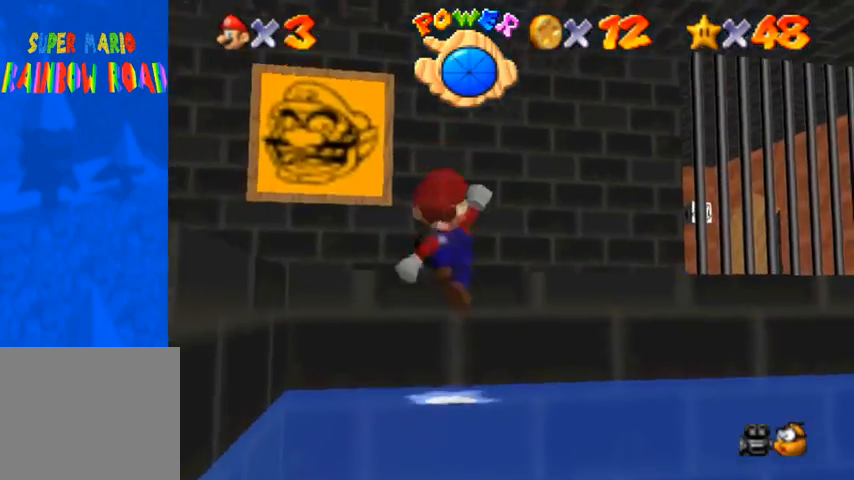
{"buttons": ["CROSS"], "left_stick": "up", "right_stick": "center", "events": [[133, "left_stick", "up"], [433, "CROSS", "down"]]}
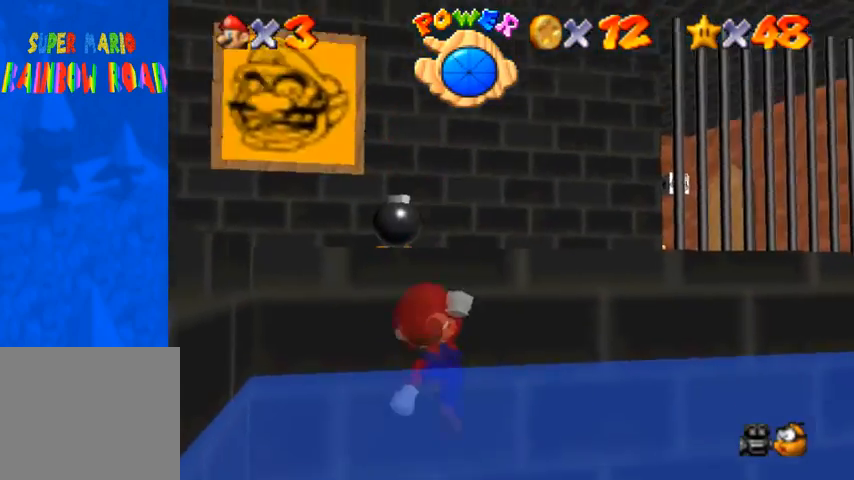
{"buttons": [], "left_stick": "down", "right_stick": "center", "events": [[33, "CROSS", "up"], [100, "CROSS", "down"], [167, "CROSS", "up"], [233, "left_stick", "down"]]}
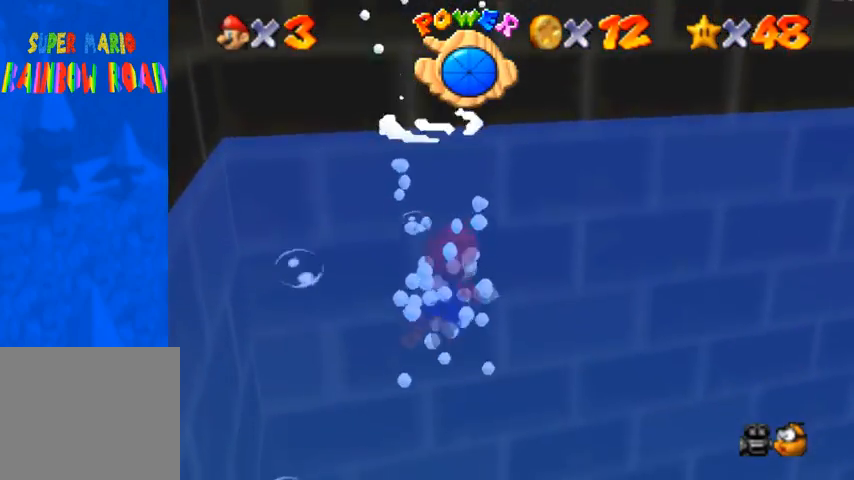
{"buttons": [], "left_stick": "down", "right_stick": "center", "events": [[67, "CROSS", "down"], [200, "CROSS", "up"]]}
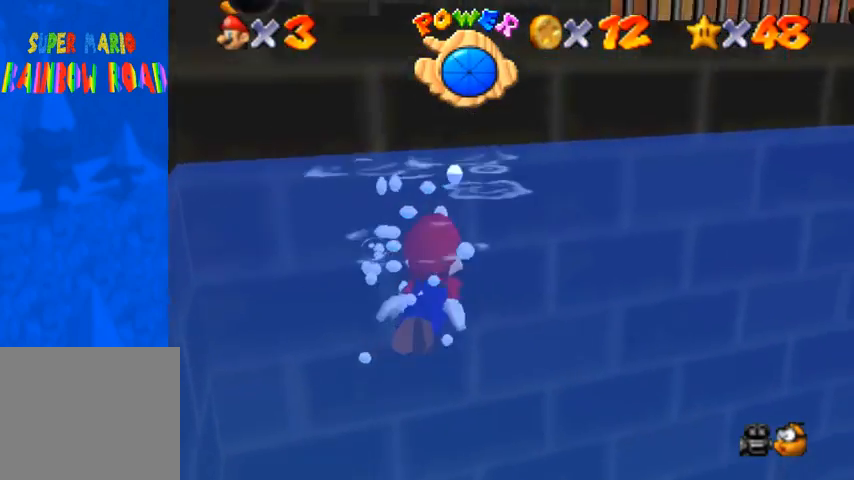
{"buttons": [], "left_stick": "up", "right_stick": "center", "events": [[67, "CROSS", "down"], [67, "left_stick", "left"], [300, "left_stick", "up-left"], [367, "CROSS", "up"], [467, "left_stick", "up"]]}
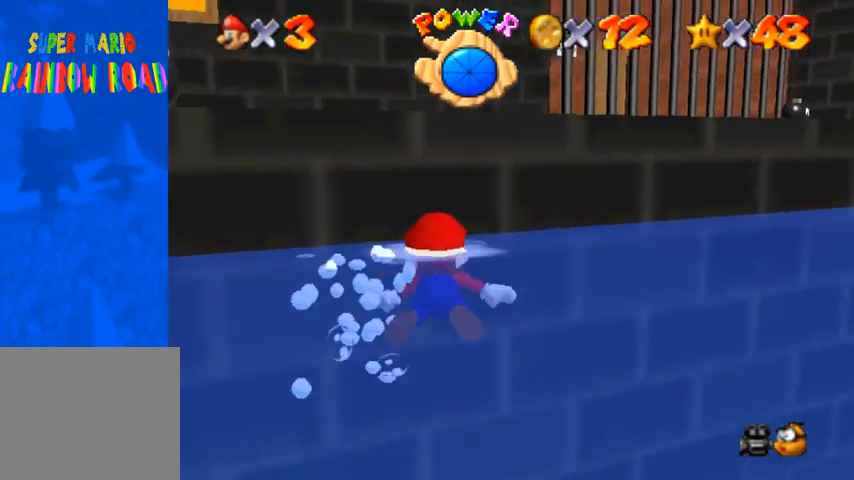
{"buttons": [], "left_stick": "down", "right_stick": "center", "events": [[133, "left_stick", "down"], [300, "CROSS", "down"], [433, "CROSS", "up"]]}
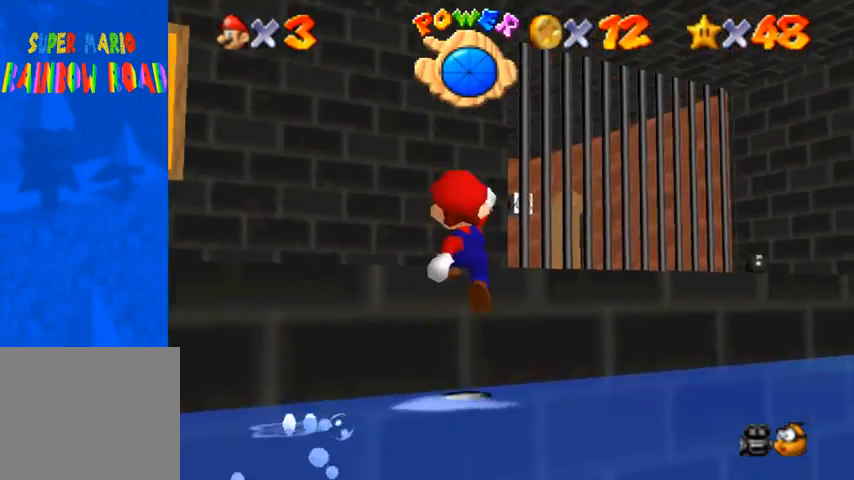
{"buttons": [], "left_stick": "up-right", "right_stick": "down-left", "events": [[100, "left_stick", "up"], [100, "right_stick", "down"], [300, "right_stick", "center"], [367, "right_stick", "down-left"], [467, "left_stick", "up-right"]]}